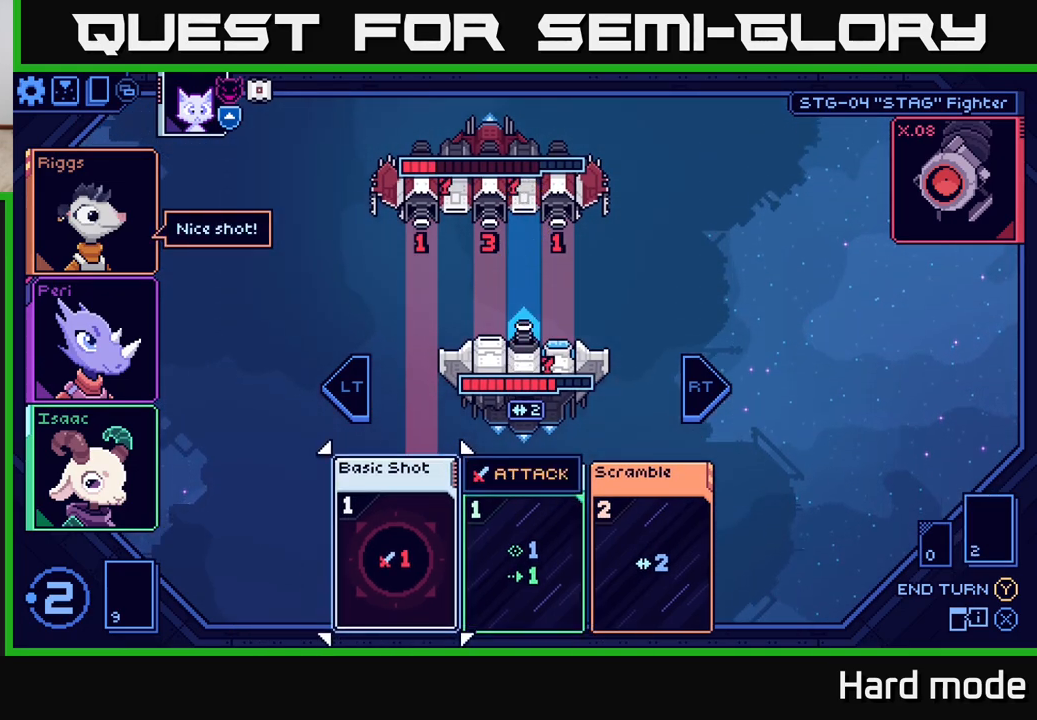
Gameplay with a controller (Xbox layout); each line is a JSON object with the inputs held at the frame after it. "events" lists button and stick changes between this image and that frame as [ms after this image, input, new state], when the widget could be followed in between.
{"buttons": [], "left_stick": "center", "right_stick": "center", "events": []}
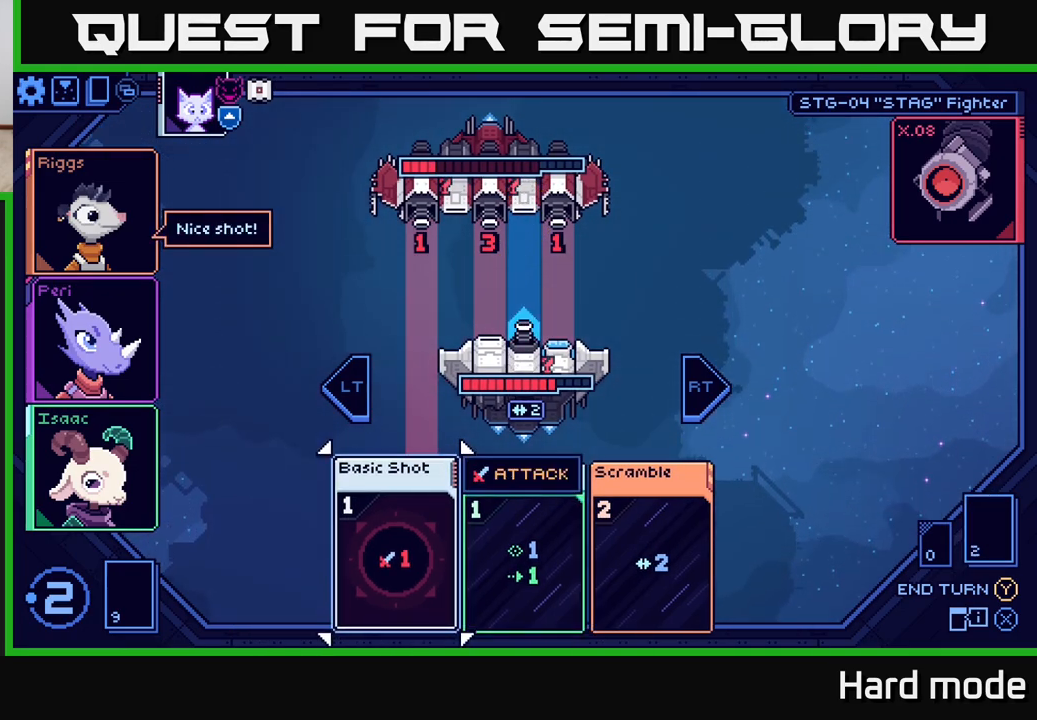
{"buttons": [], "left_stick": "center", "right_stick": "center", "events": [[83, "left_stick", "right"], [267, "left_stick", "center"]]}
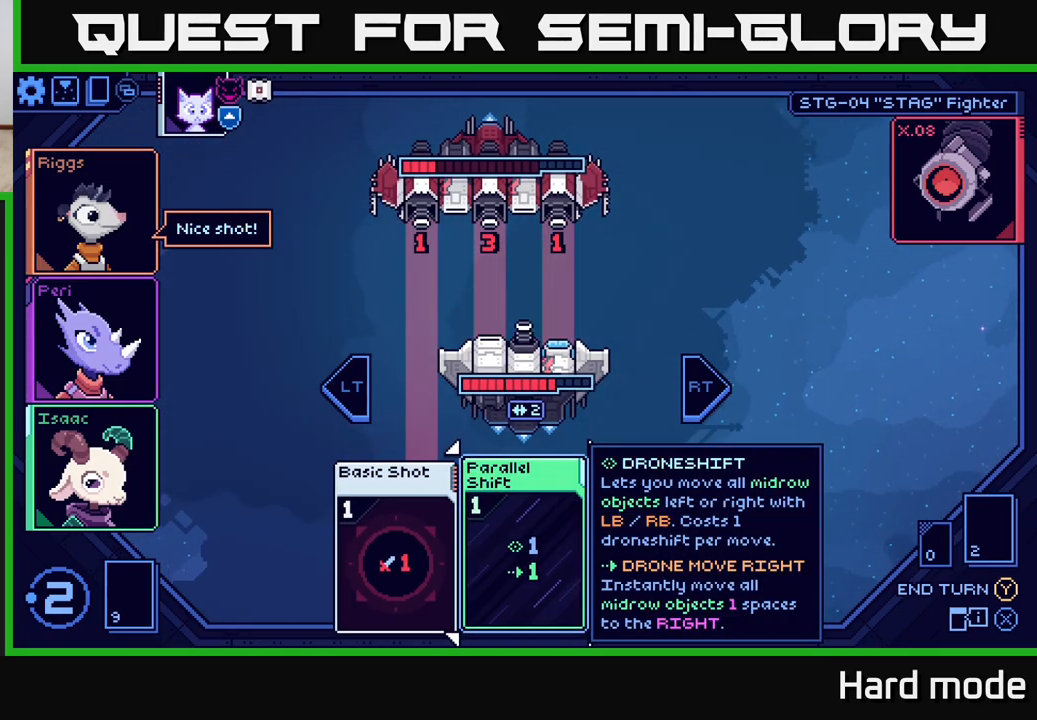
{"buttons": [], "left_stick": "left", "right_stick": "center", "events": [[417, "left_stick", "left"]]}
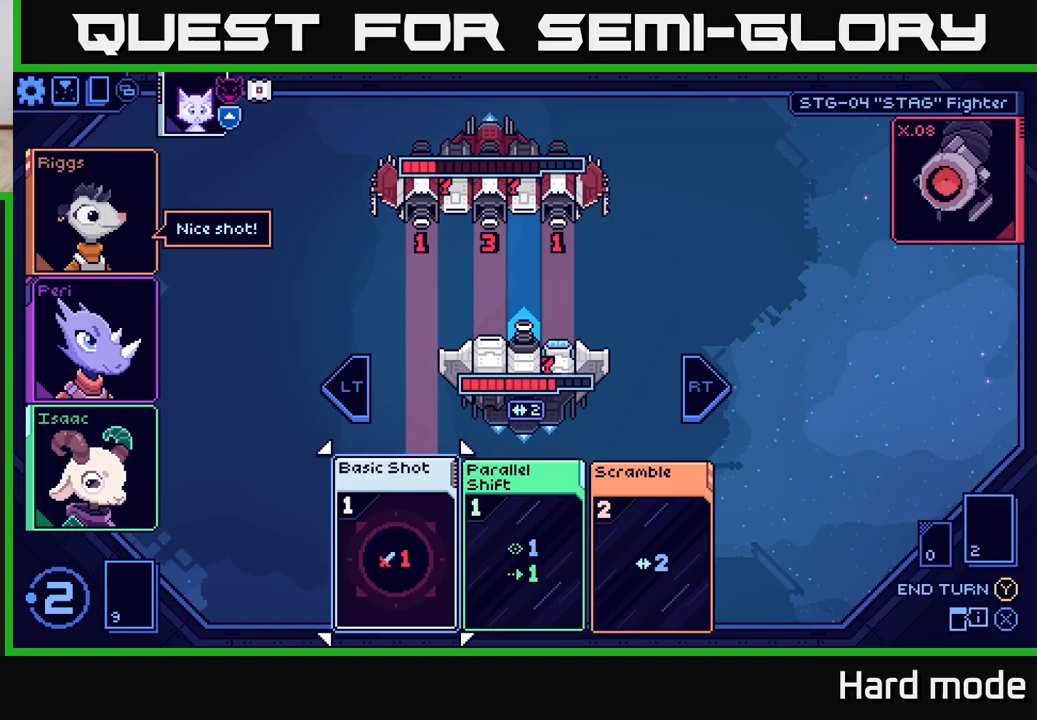
{"buttons": [], "left_stick": "center", "right_stick": "center", "events": [[117, "left_stick", "center"]]}
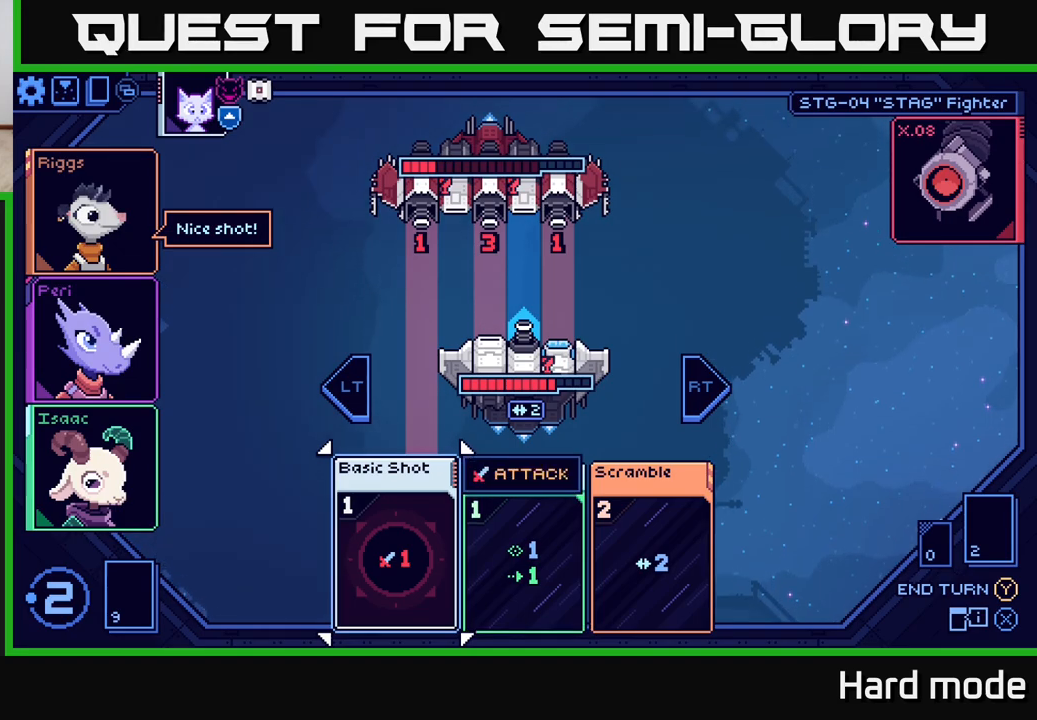
{"buttons": [], "left_stick": "center", "right_stick": "center", "events": []}
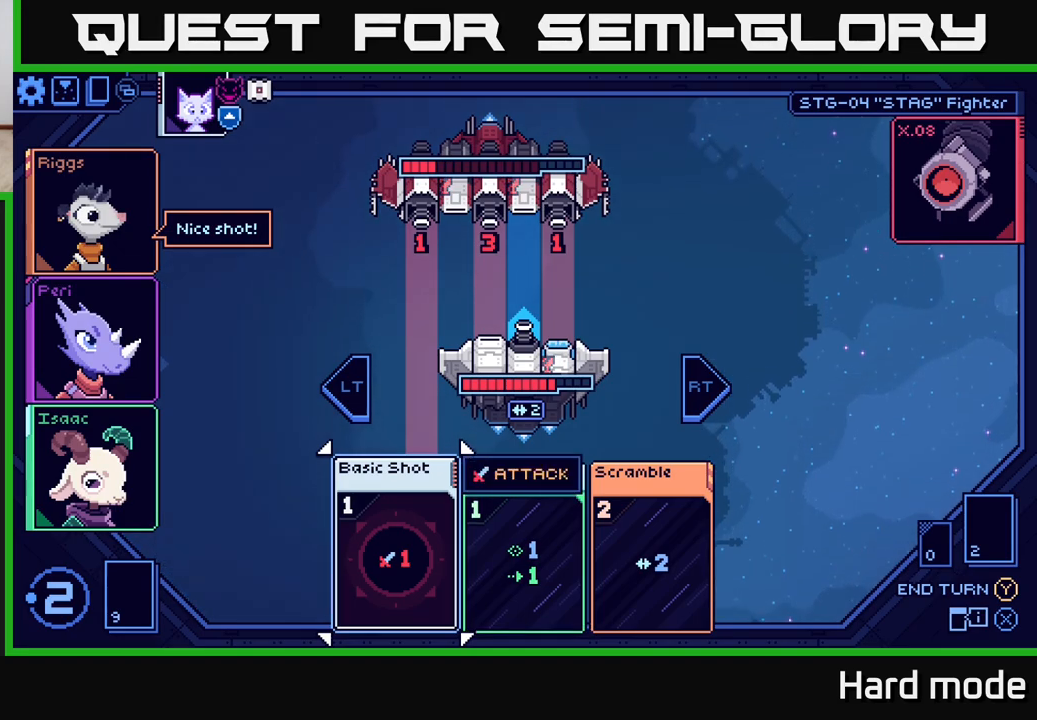
{"buttons": [], "left_stick": "center", "right_stick": "center", "events": []}
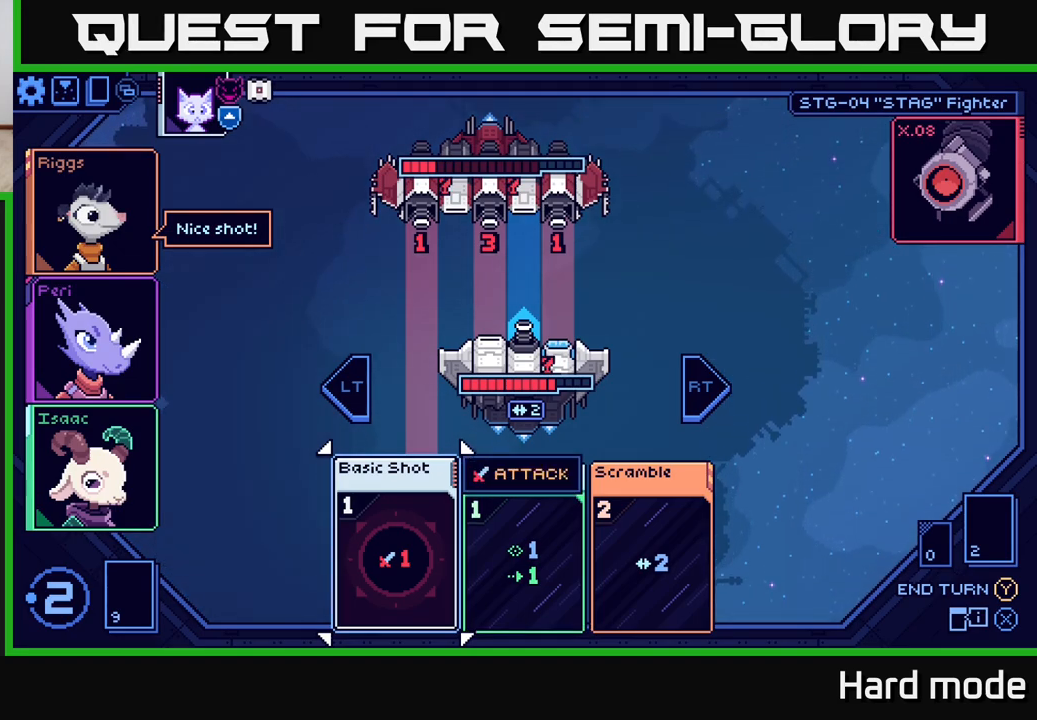
{"buttons": [], "left_stick": "center", "right_stick": "center", "events": []}
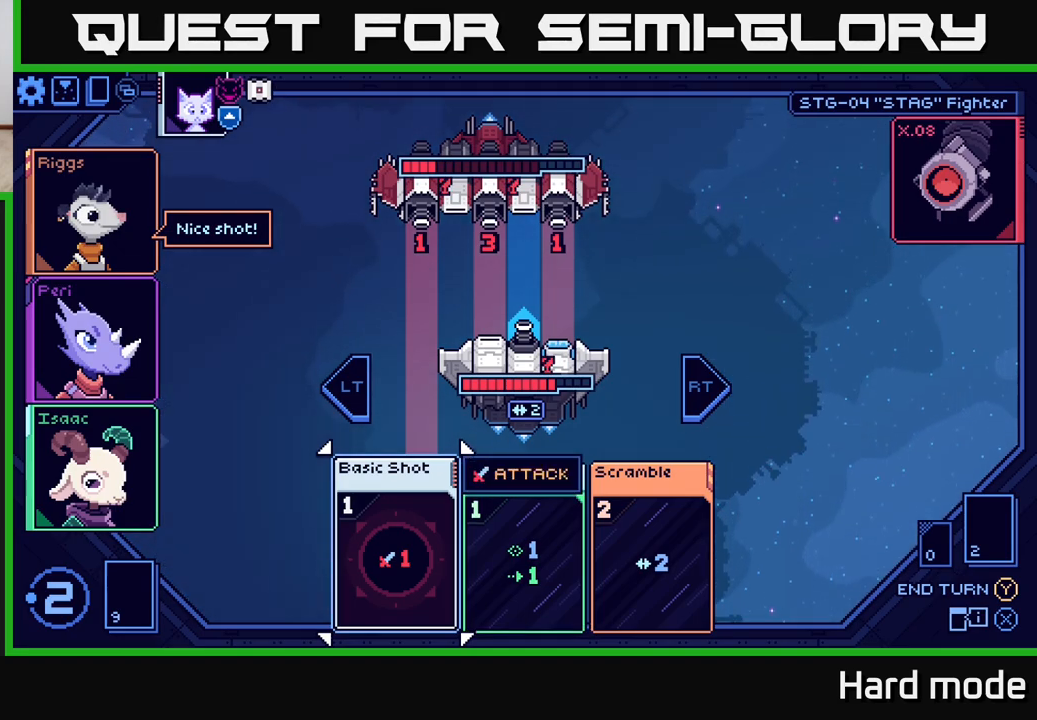
{"buttons": [], "left_stick": "center", "right_stick": "center", "events": []}
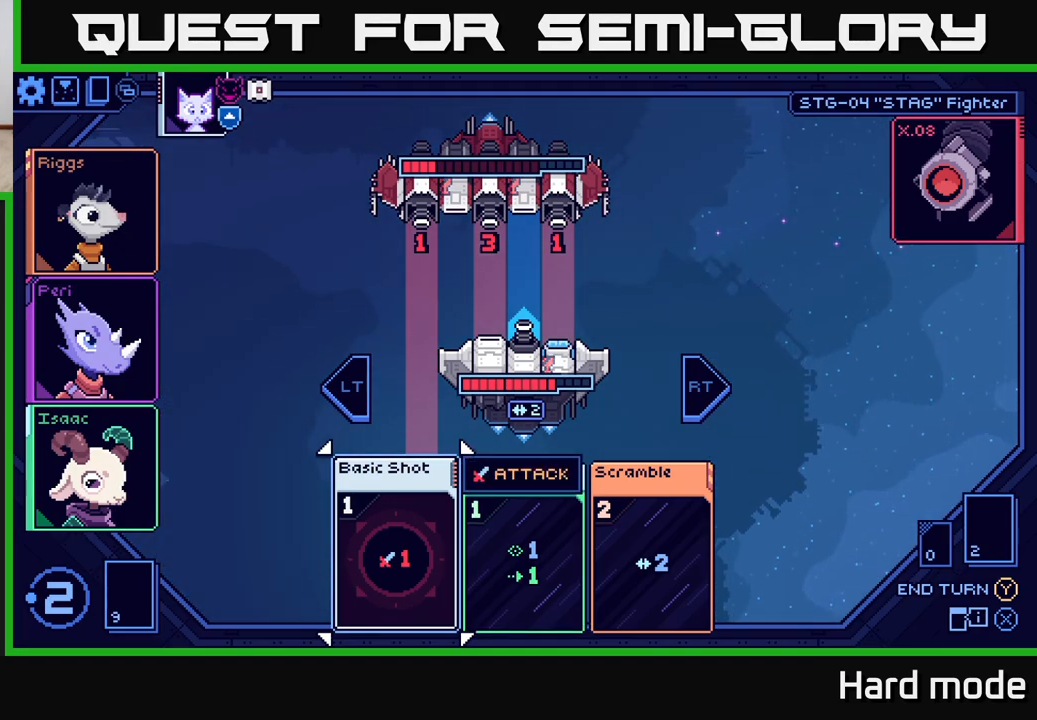
{"buttons": [], "left_stick": "center", "right_stick": "center", "events": []}
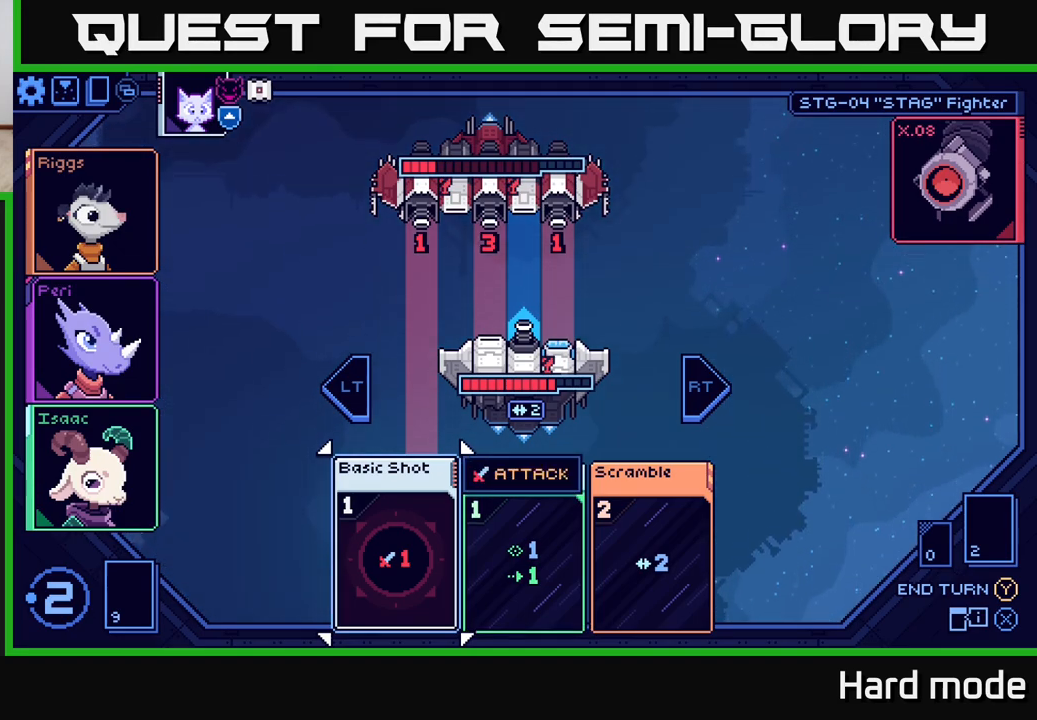
{"buttons": [], "left_stick": "center", "right_stick": "center", "events": []}
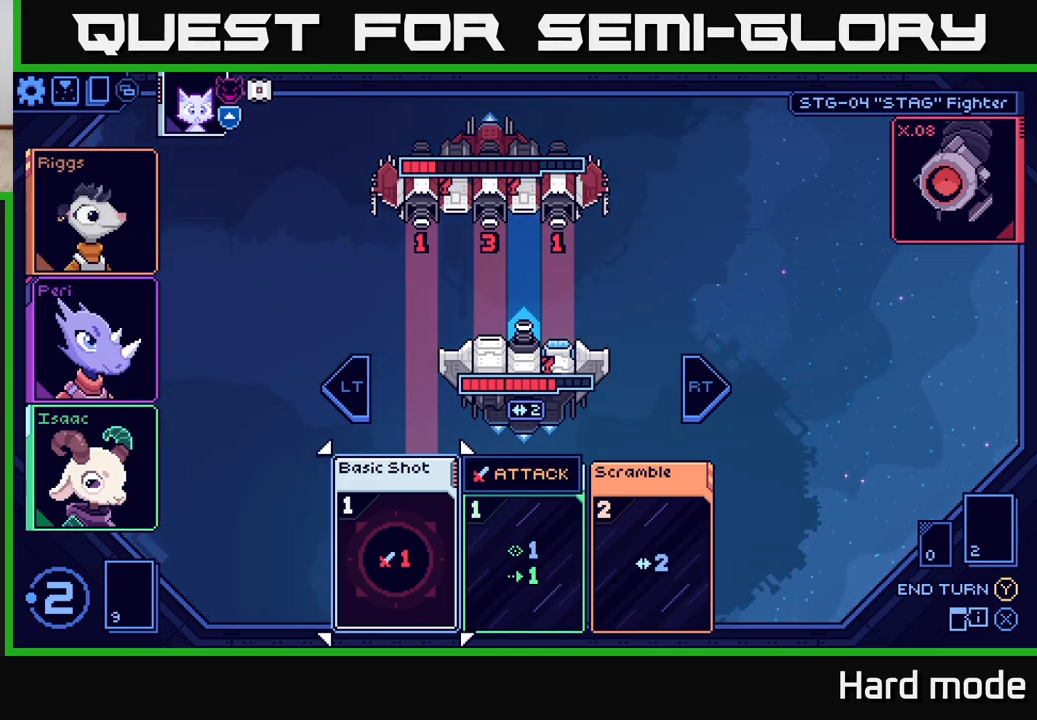
{"buttons": [], "left_stick": "center", "right_stick": "center", "events": [[133, "left_stick", "right"], [317, "left_stick", "center"]]}
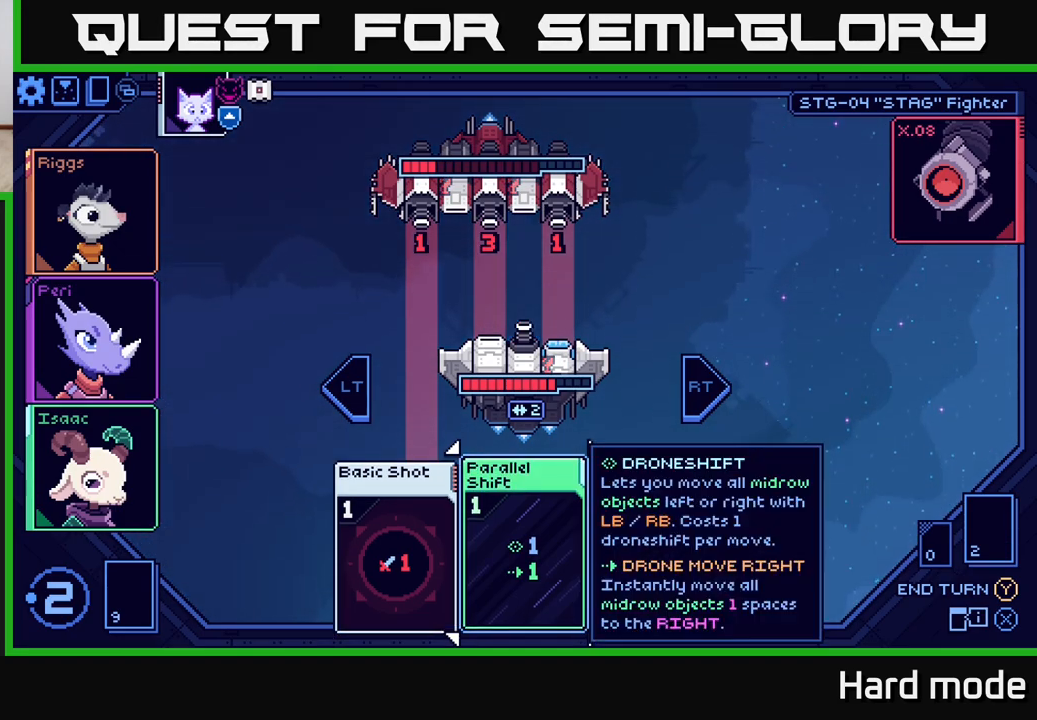
{"buttons": [], "left_stick": "center", "right_stick": "center", "events": []}
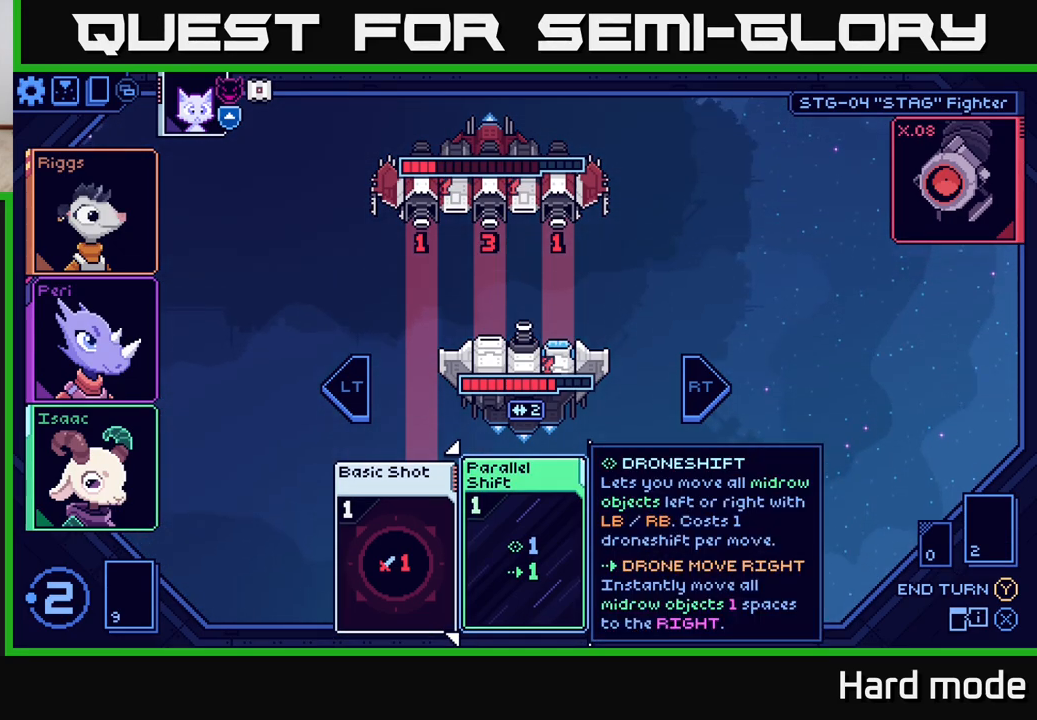
{"buttons": [], "left_stick": "center", "right_stick": "center", "events": [[217, "left_stick", "left"], [383, "left_stick", "center"]]}
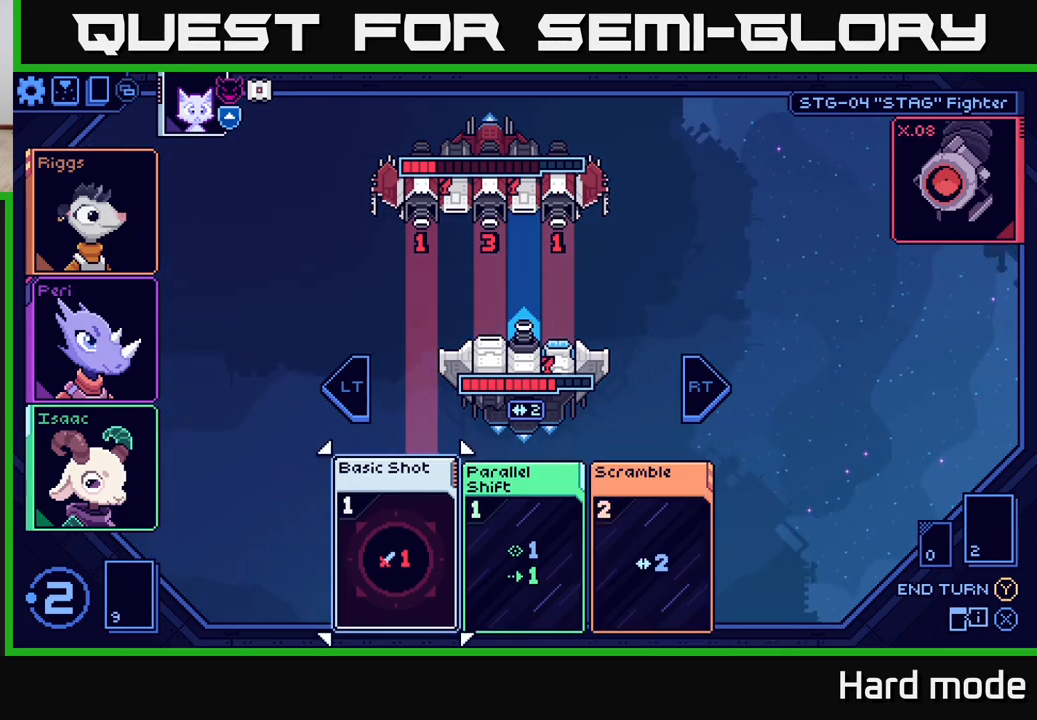
{"buttons": [], "left_stick": "center", "right_stick": "center", "events": [[333, "A", "down"], [417, "A", "up"]]}
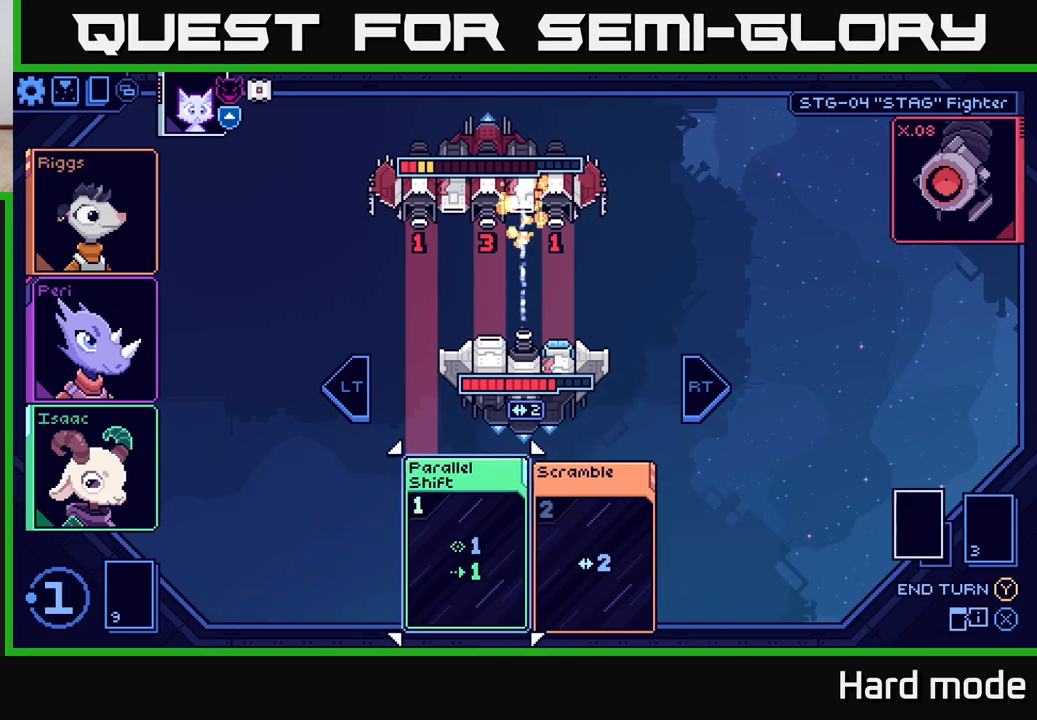
{"buttons": [], "left_stick": "center", "right_stick": "center", "events": []}
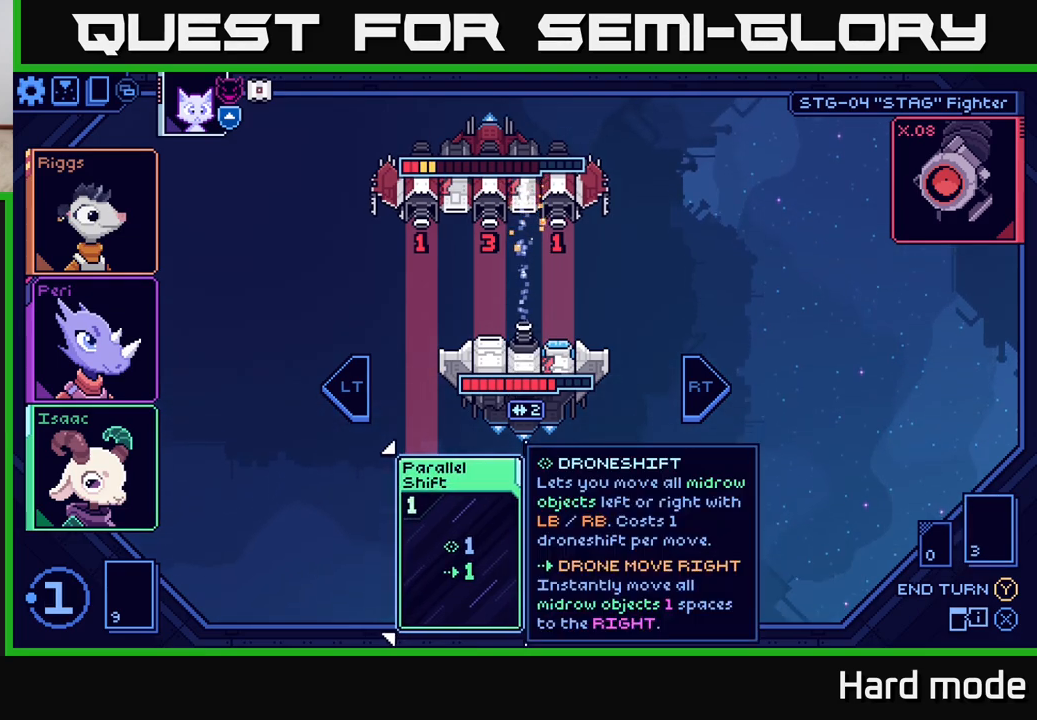
{"buttons": [], "left_stick": "right", "right_stick": "center", "events": [[350, "left_stick", "right"]]}
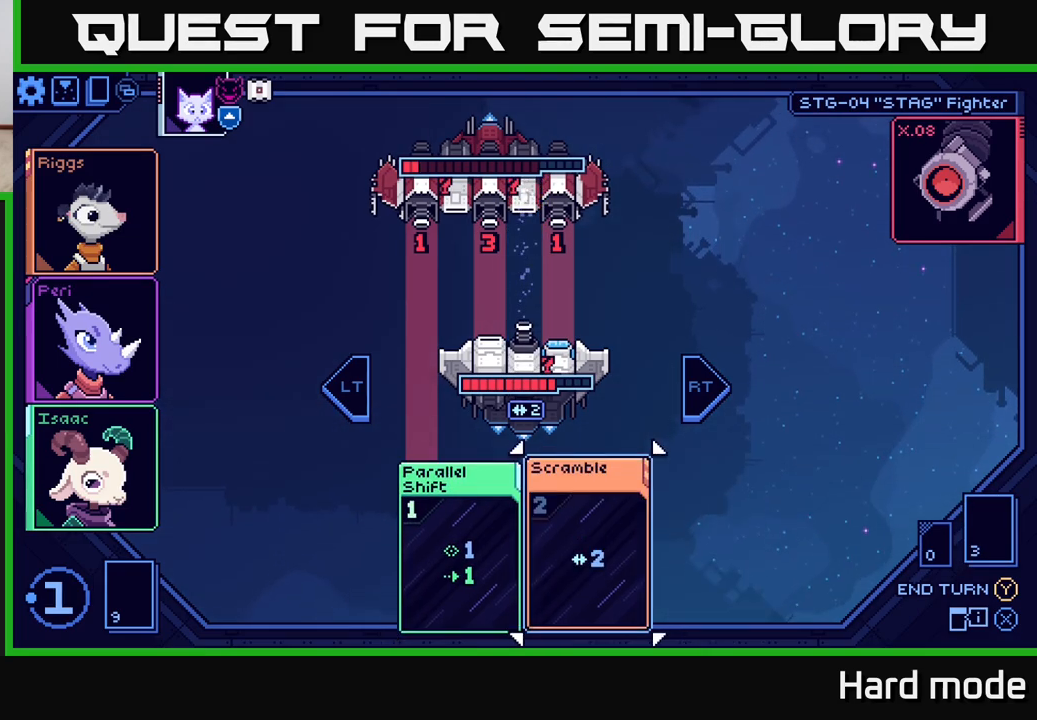
{"buttons": [], "left_stick": "center", "right_stick": "center", "events": [[67, "left_stick", "center"], [300, "left_stick", "left"], [467, "left_stick", "center"]]}
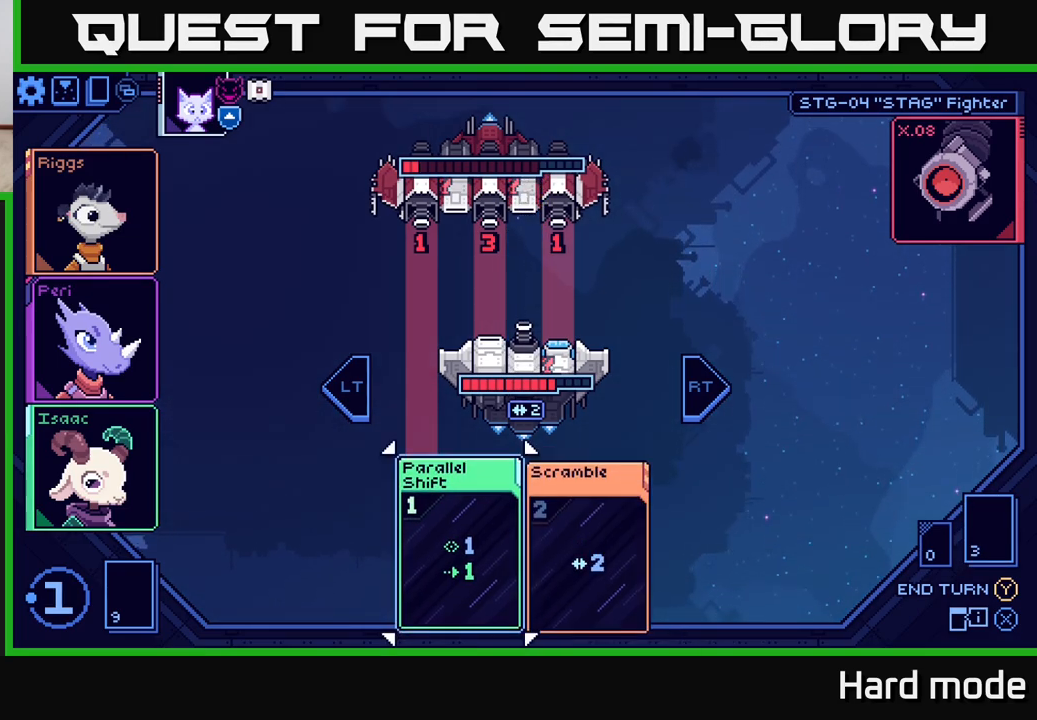
{"buttons": [], "left_stick": "center", "right_stick": "center", "events": [[383, "R2", "down"], [500, "R2", "up"]]}
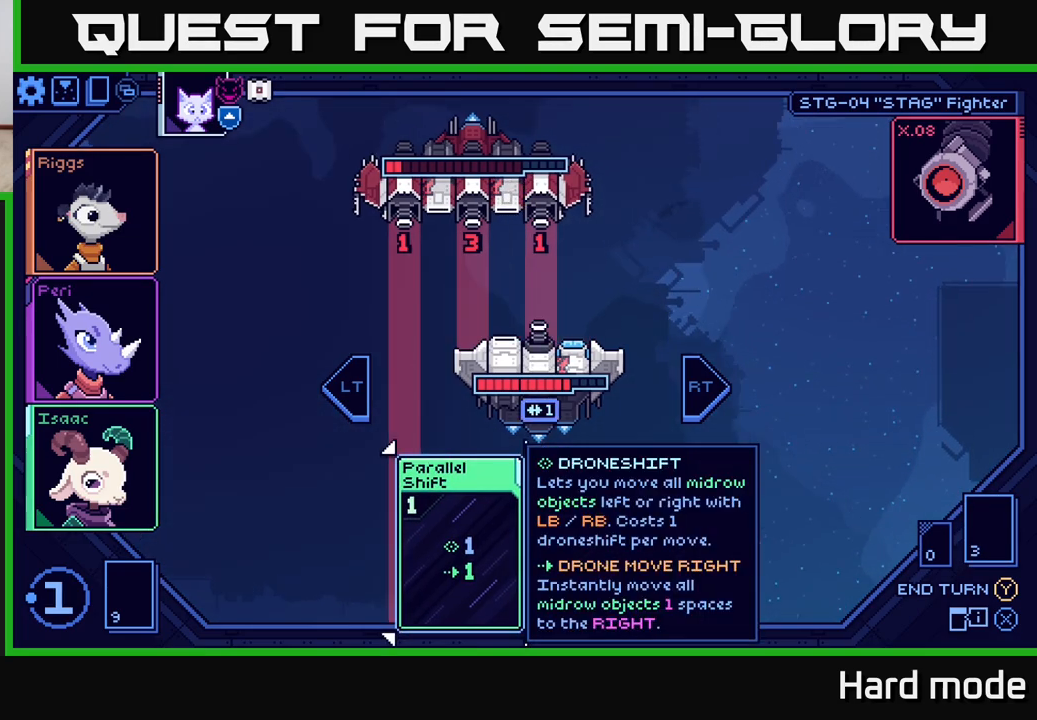
{"buttons": [], "left_stick": "center", "right_stick": "center", "events": [[383, "R2", "down"], [483, "R2", "up"]]}
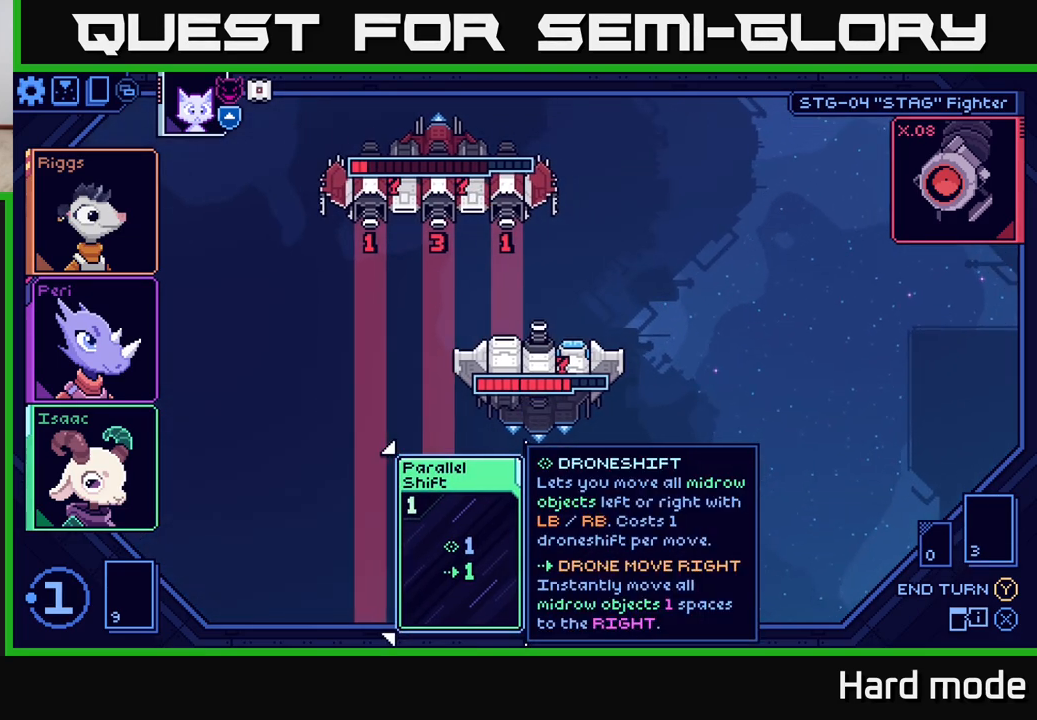
{"buttons": [], "left_stick": "center", "right_stick": "center", "events": []}
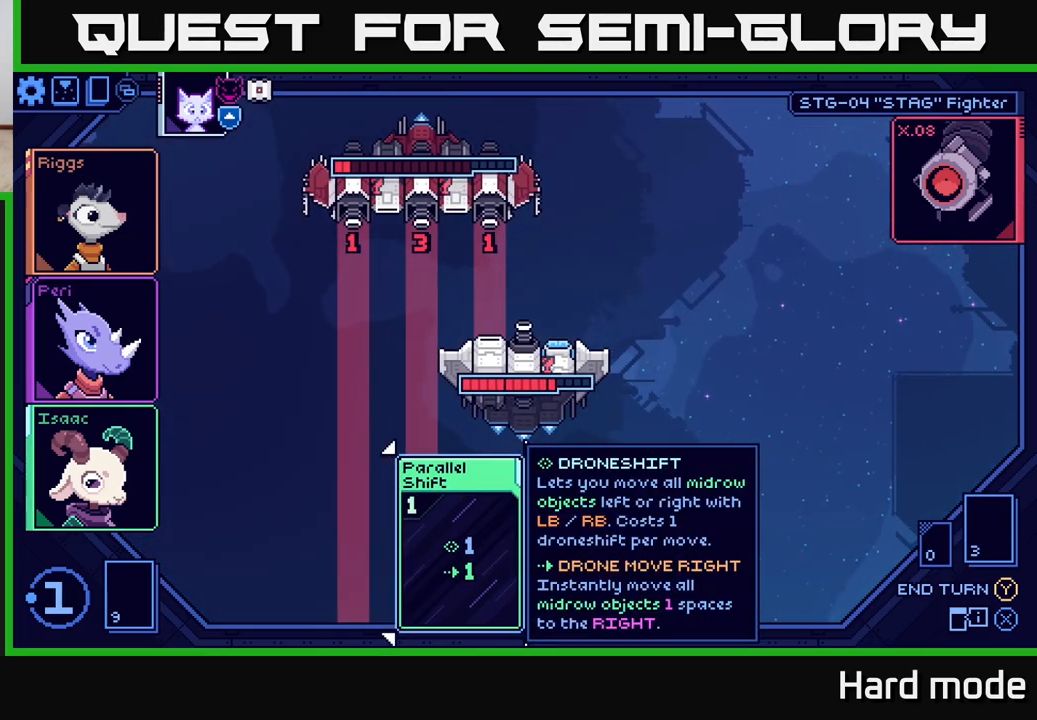
{"buttons": [], "left_stick": "center", "right_stick": "center", "events": [[33, "Y", "down"], [100, "Y", "up"]]}
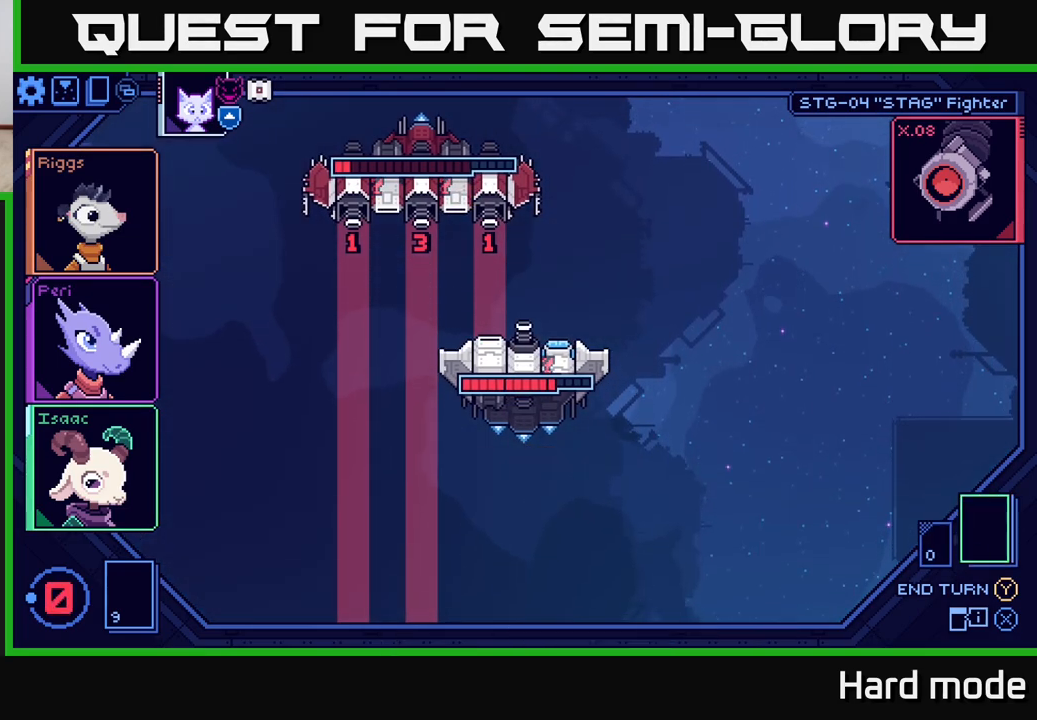
{"buttons": [], "left_stick": "center", "right_stick": "center", "events": []}
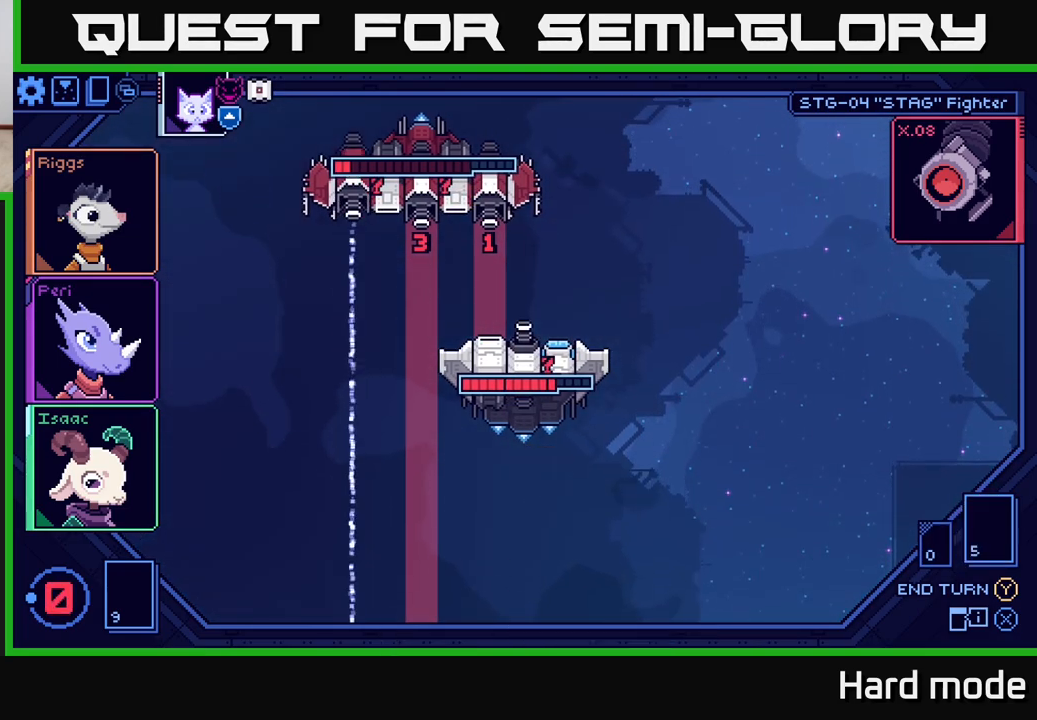
{"buttons": [], "left_stick": "center", "right_stick": "center", "events": []}
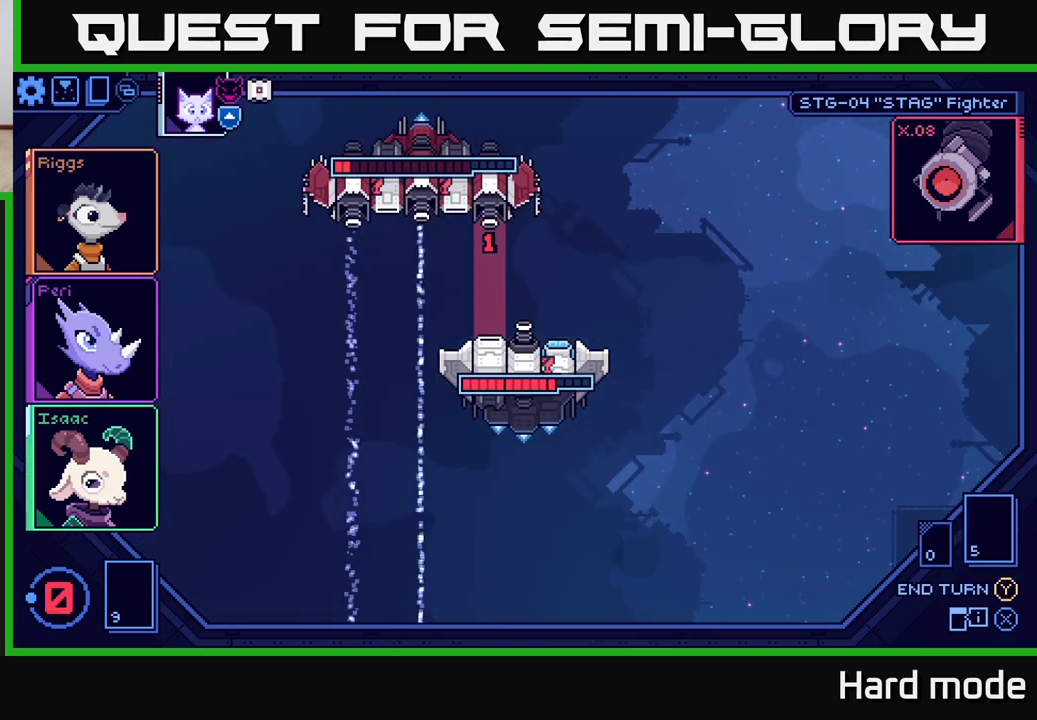
{"buttons": [], "left_stick": "center", "right_stick": "center", "events": []}
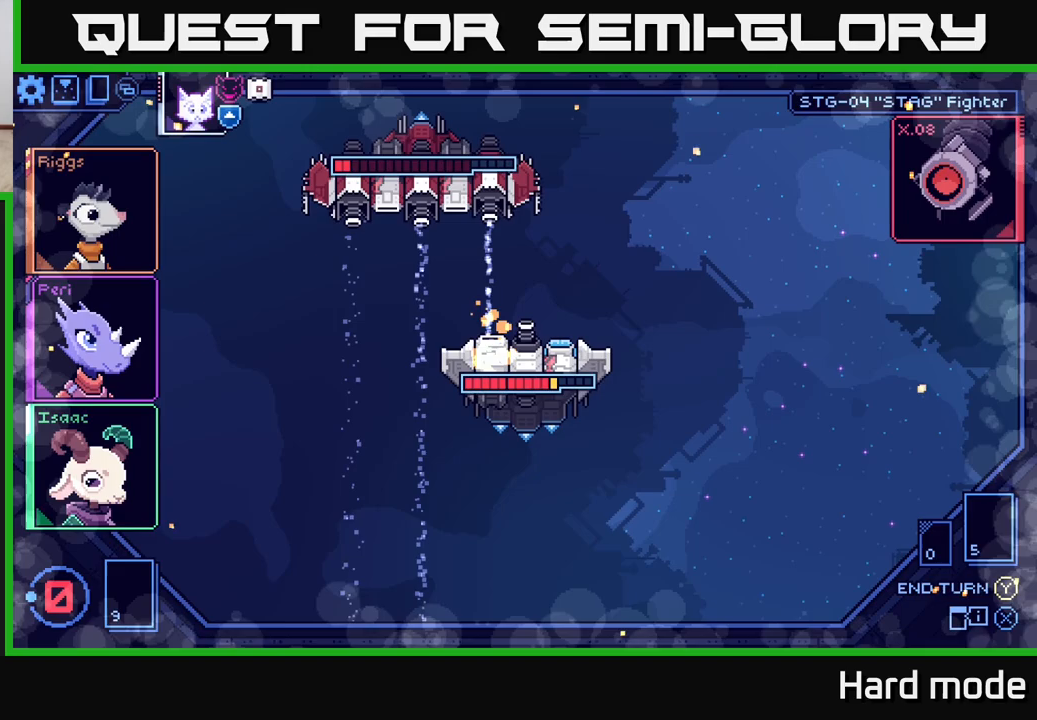
{"buttons": [], "left_stick": "center", "right_stick": "center", "events": []}
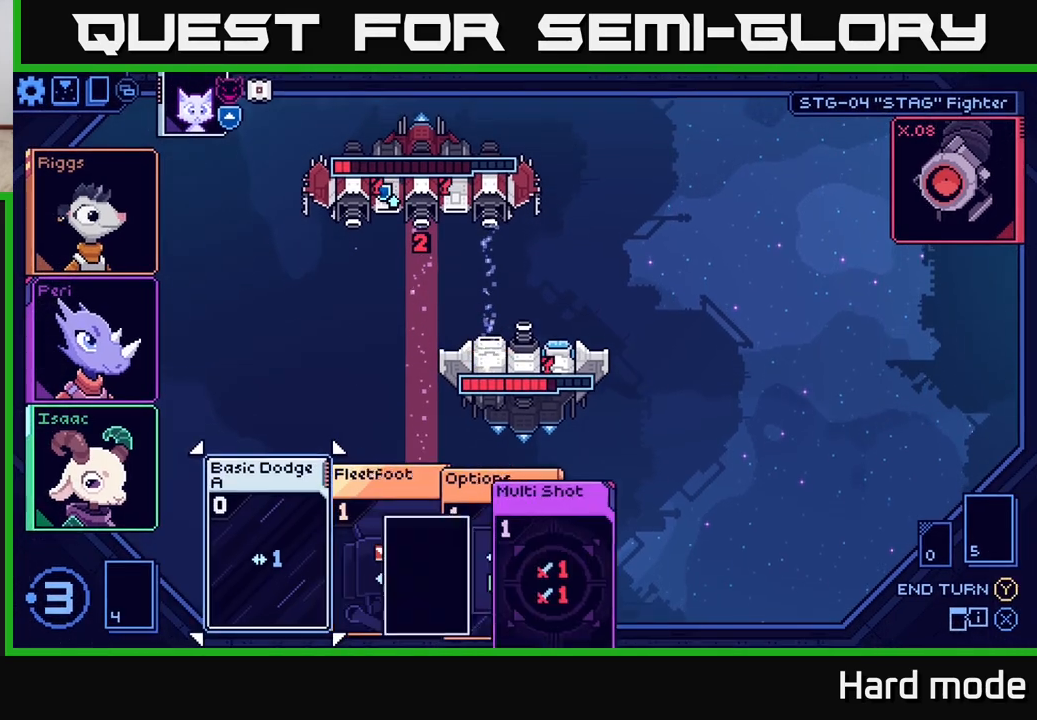
{"buttons": [], "left_stick": "center", "right_stick": "center", "events": []}
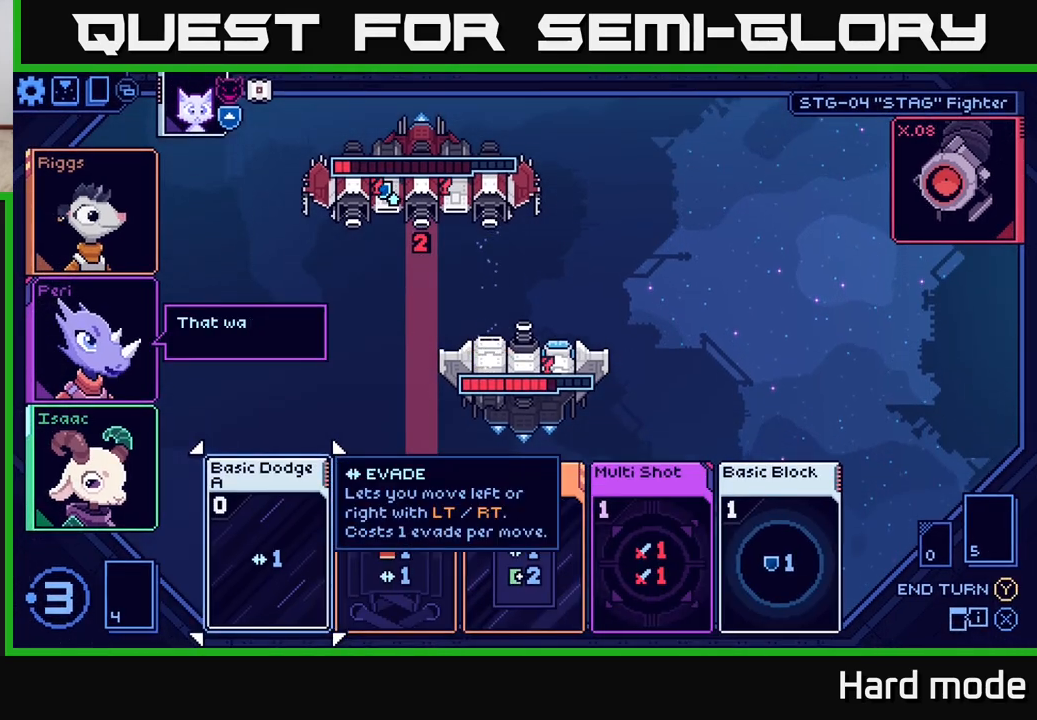
{"buttons": [], "left_stick": "right", "right_stick": "center", "events": [[167, "left_stick", "right"], [333, "left_stick", "center"], [433, "left_stick", "right"]]}
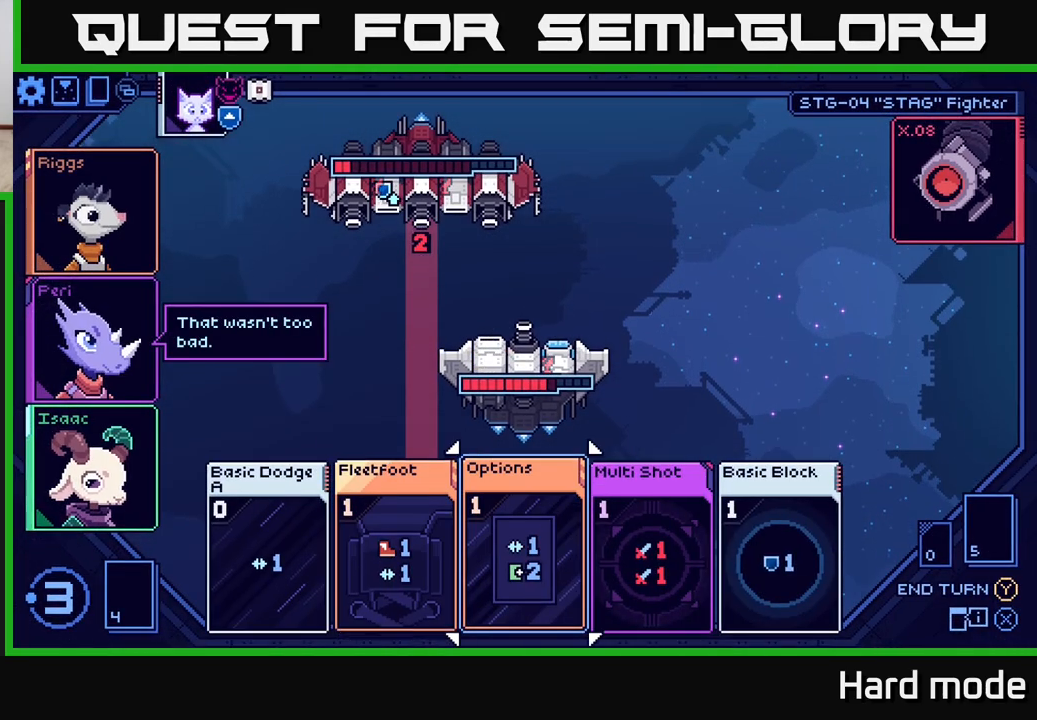
{"buttons": [], "left_stick": "center", "right_stick": "center", "events": [[83, "left_stick", "center"], [217, "left_stick", "right"], [350, "left_stick", "center"], [433, "A", "down"], [500, "A", "up"]]}